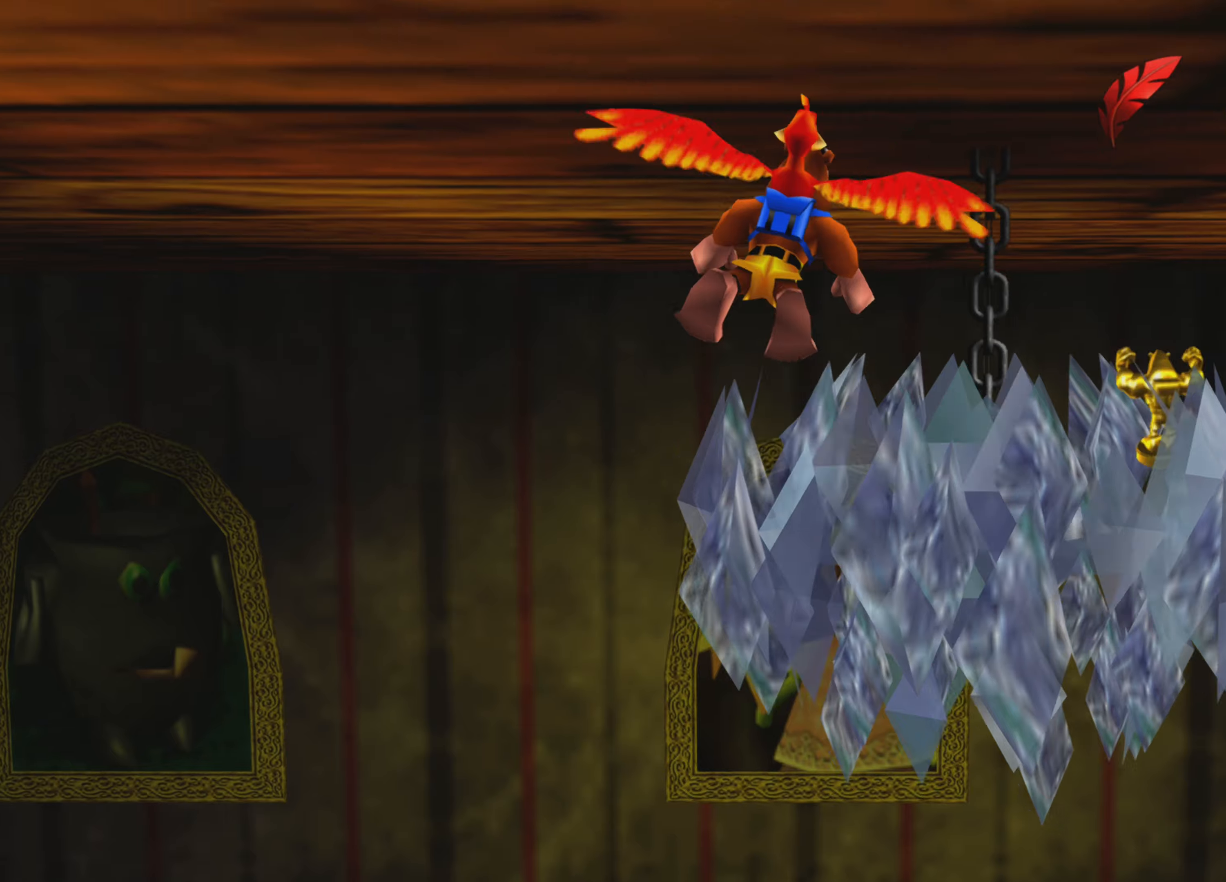
Gameplay with a controller (PlayStation layout); each line is a JSON object with the inputs held at the frame after it. "events" lists button and stick changes between this image and that frame as [ms after this image, input, new state], when the widget could be followed in between. Not read: L3 R3.
{"buttons": ["SQUARE"], "left_stick": "center", "right_stick": "center", "events": [[234, "SQUARE", "down"], [250, "left_stick", "center"]]}
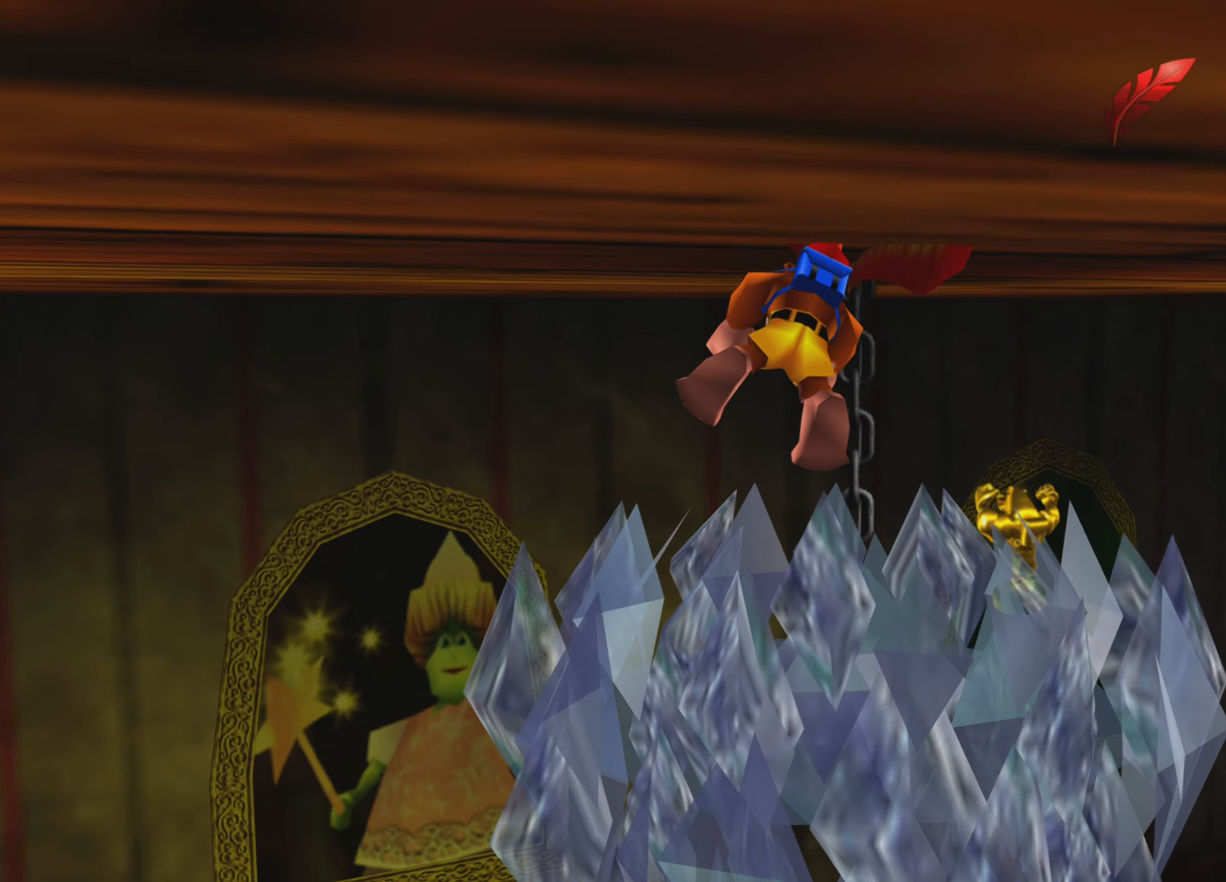
{"buttons": [], "left_stick": "center", "right_stick": "center", "events": [[184, "SQUARE", "up"]]}
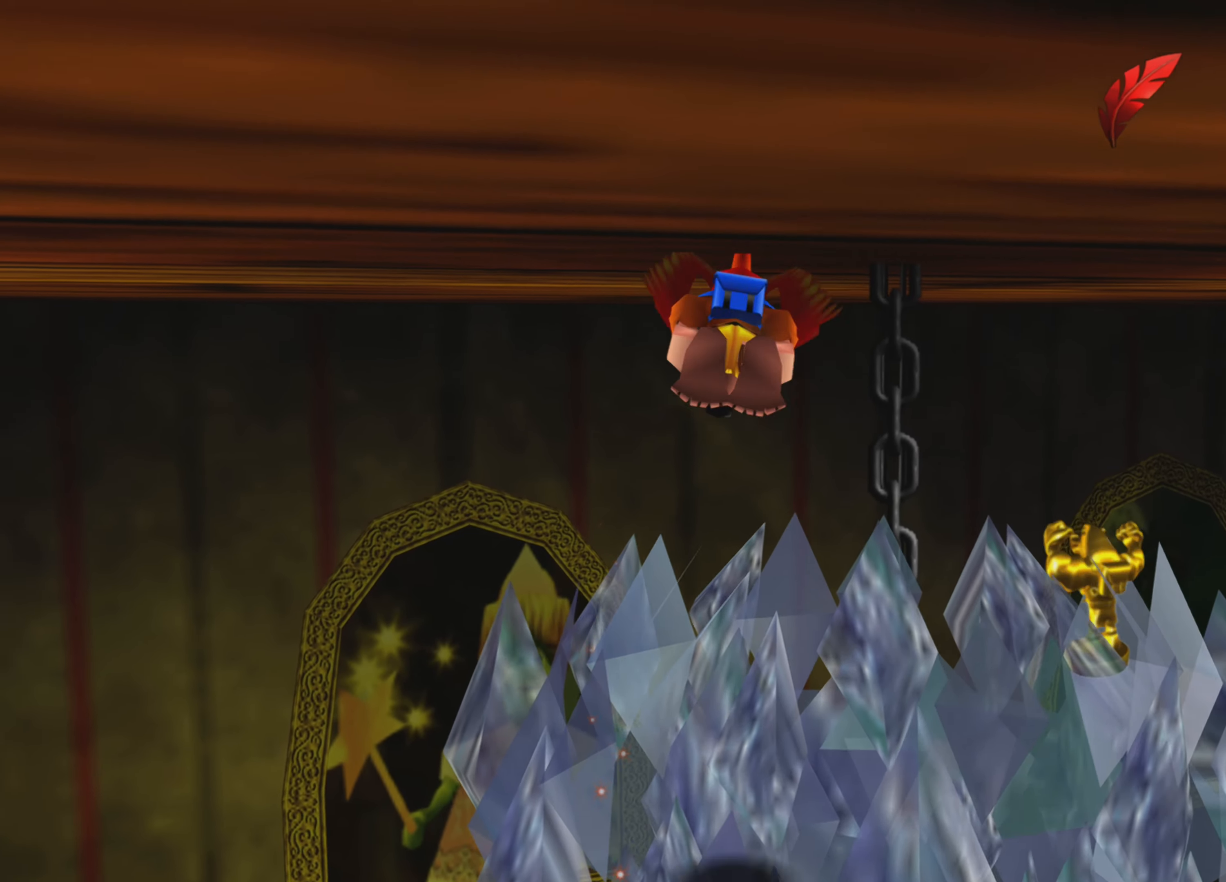
{"buttons": ["CROSS"], "left_stick": "right", "right_stick": "center", "events": [[200, "left_stick", "right"], [467, "CROSS", "down"]]}
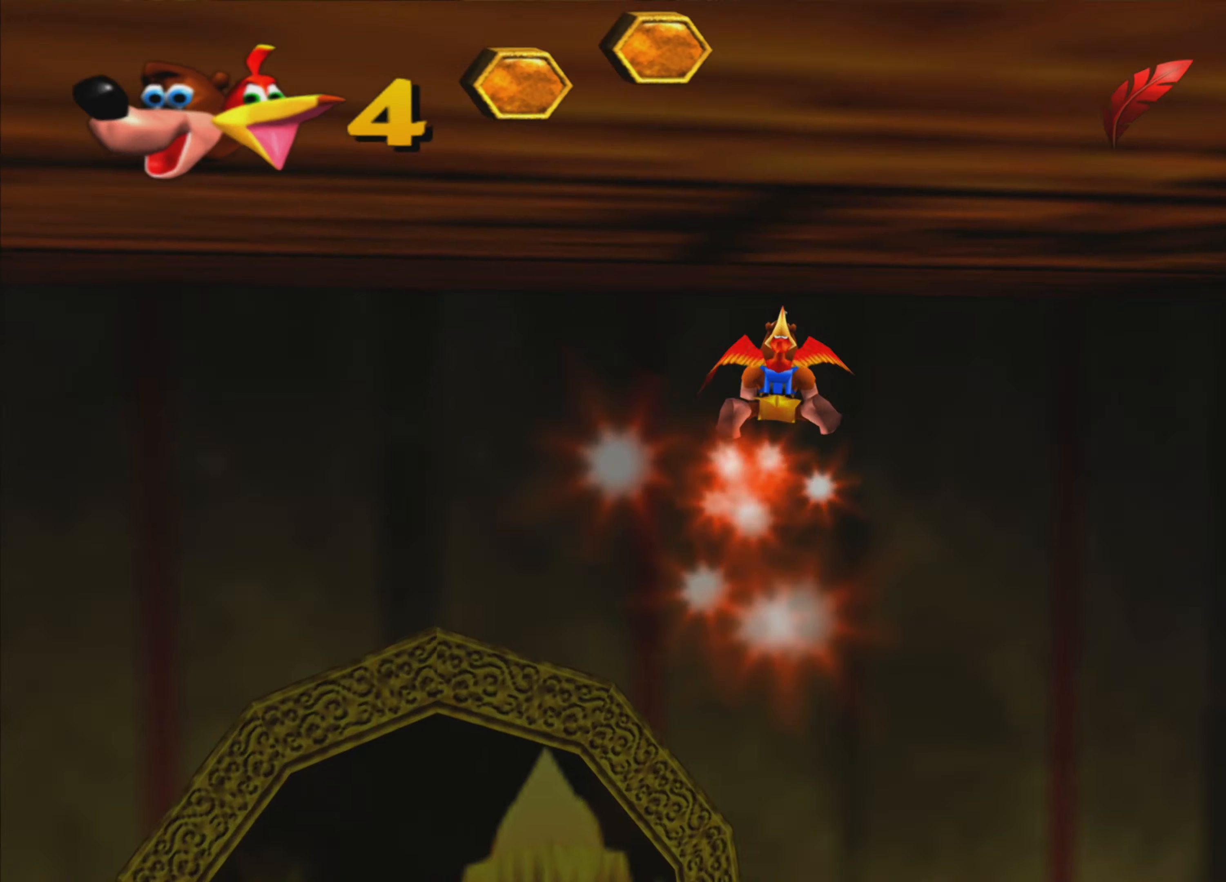
{"buttons": ["CROSS"], "left_stick": "center", "right_stick": "center", "events": [[134, "CROSS", "up"], [184, "left_stick", "center"], [200, "CROSS", "down"], [350, "CROSS", "up"], [417, "CROSS", "down"]]}
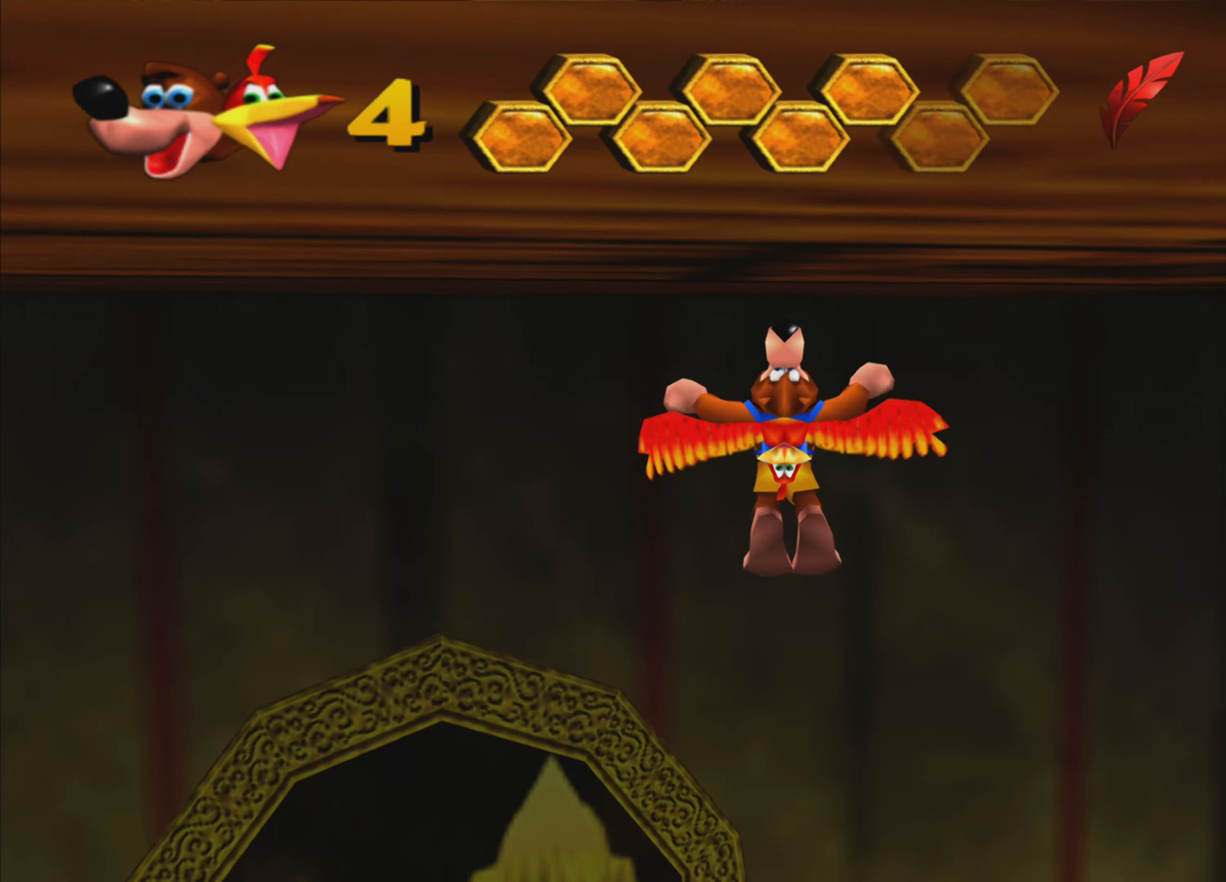
{"buttons": ["CROSS"], "left_stick": "center", "right_stick": "center", "events": [[50, "CROSS", "up"], [117, "CROSS", "down"], [217, "CROSS", "up"], [267, "CROSS", "down"], [400, "CROSS", "up"], [450, "CROSS", "down"]]}
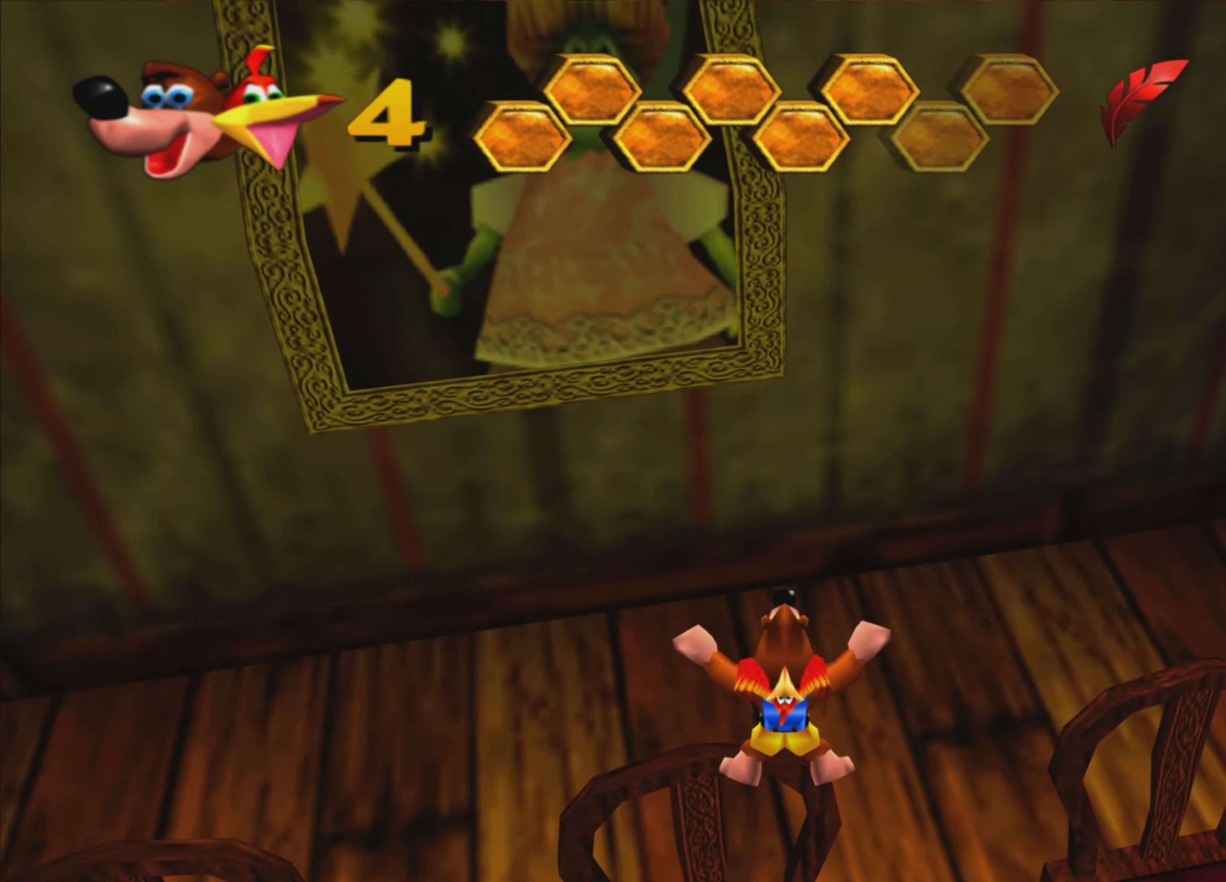
{"buttons": ["CROSS"], "left_stick": "center", "right_stick": "center", "events": [[50, "CROSS", "up"], [100, "CROSS", "down"], [200, "CROSS", "up"], [267, "CROSS", "down"], [350, "CROSS", "up"], [417, "CROSS", "down"]]}
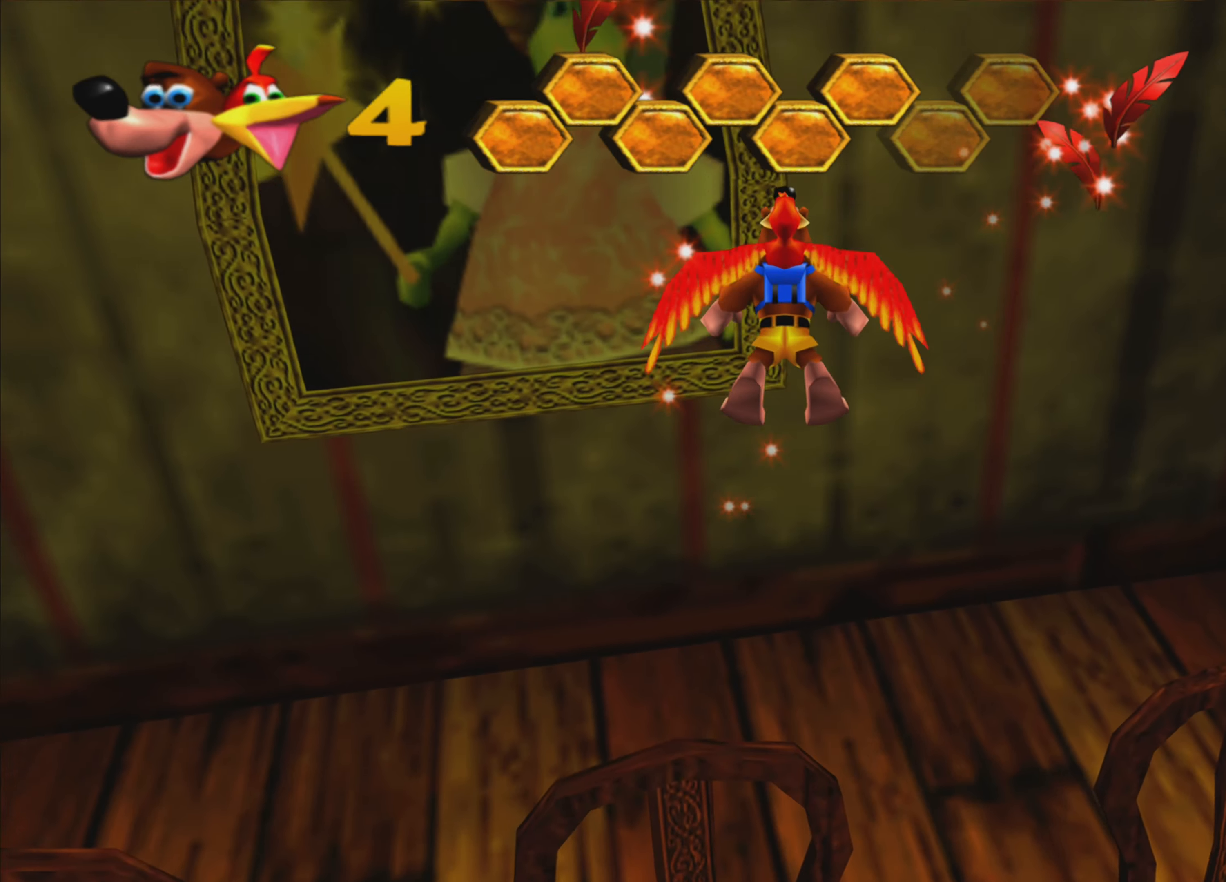
{"buttons": [], "left_stick": "left", "right_stick": "center", "events": [[50, "CROSS", "up"], [300, "left_stick", "left"]]}
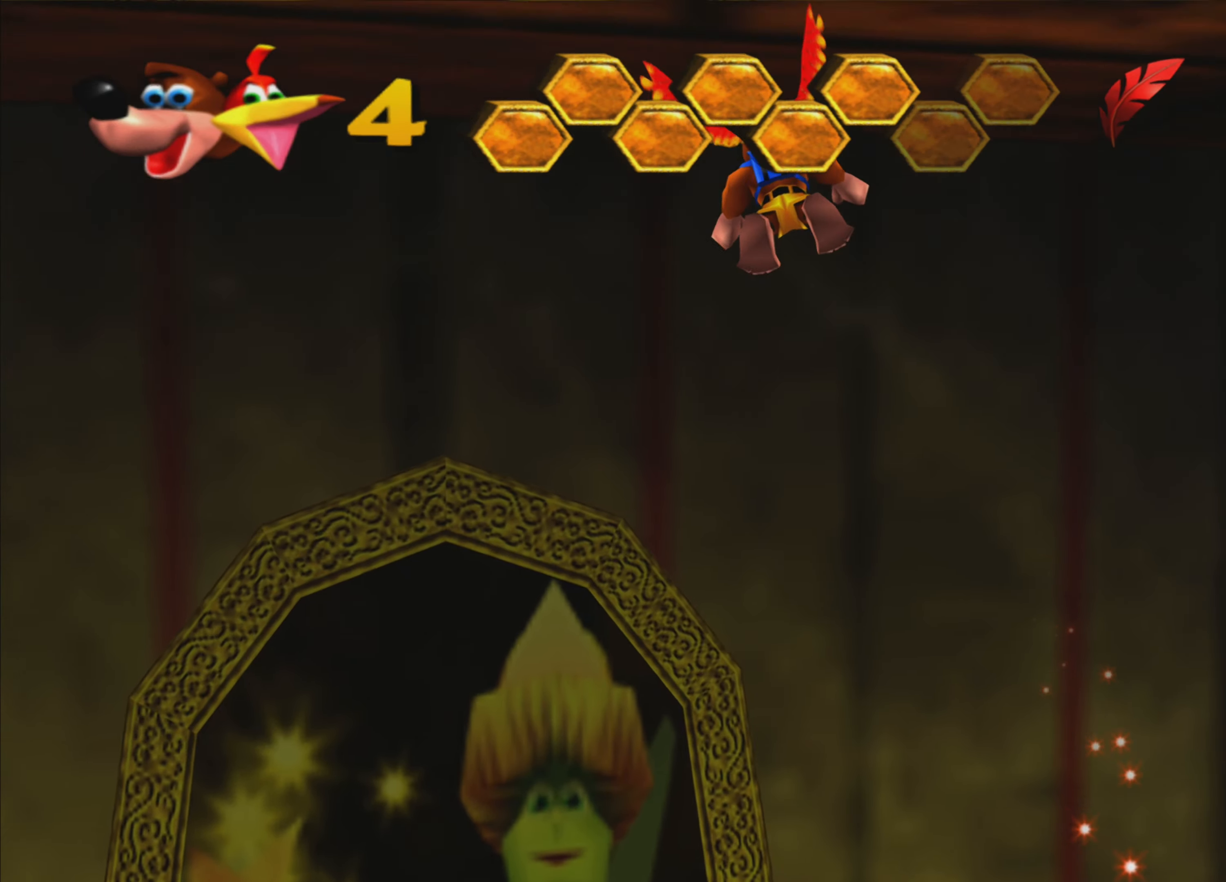
{"buttons": [], "left_stick": "left", "right_stick": "center", "events": []}
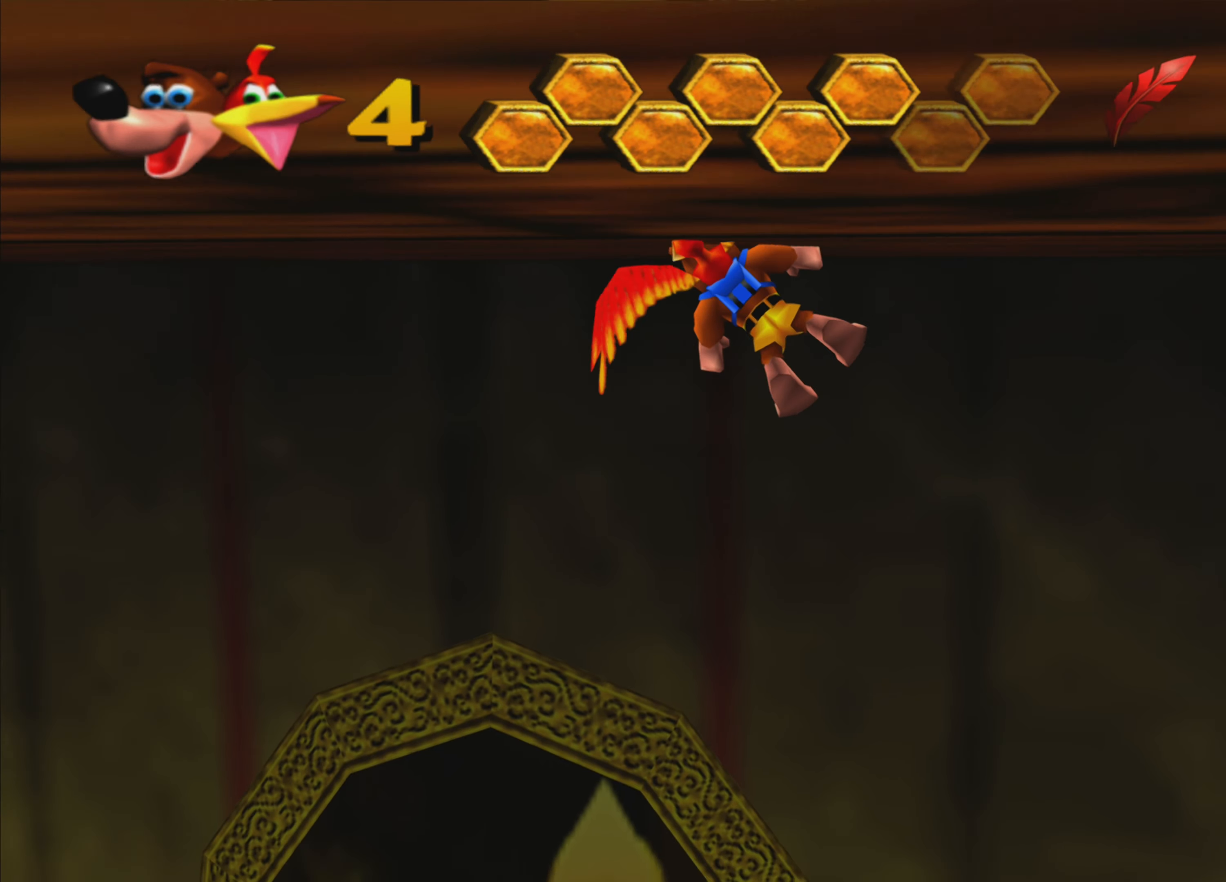
{"buttons": [], "left_stick": "left", "right_stick": "center", "events": []}
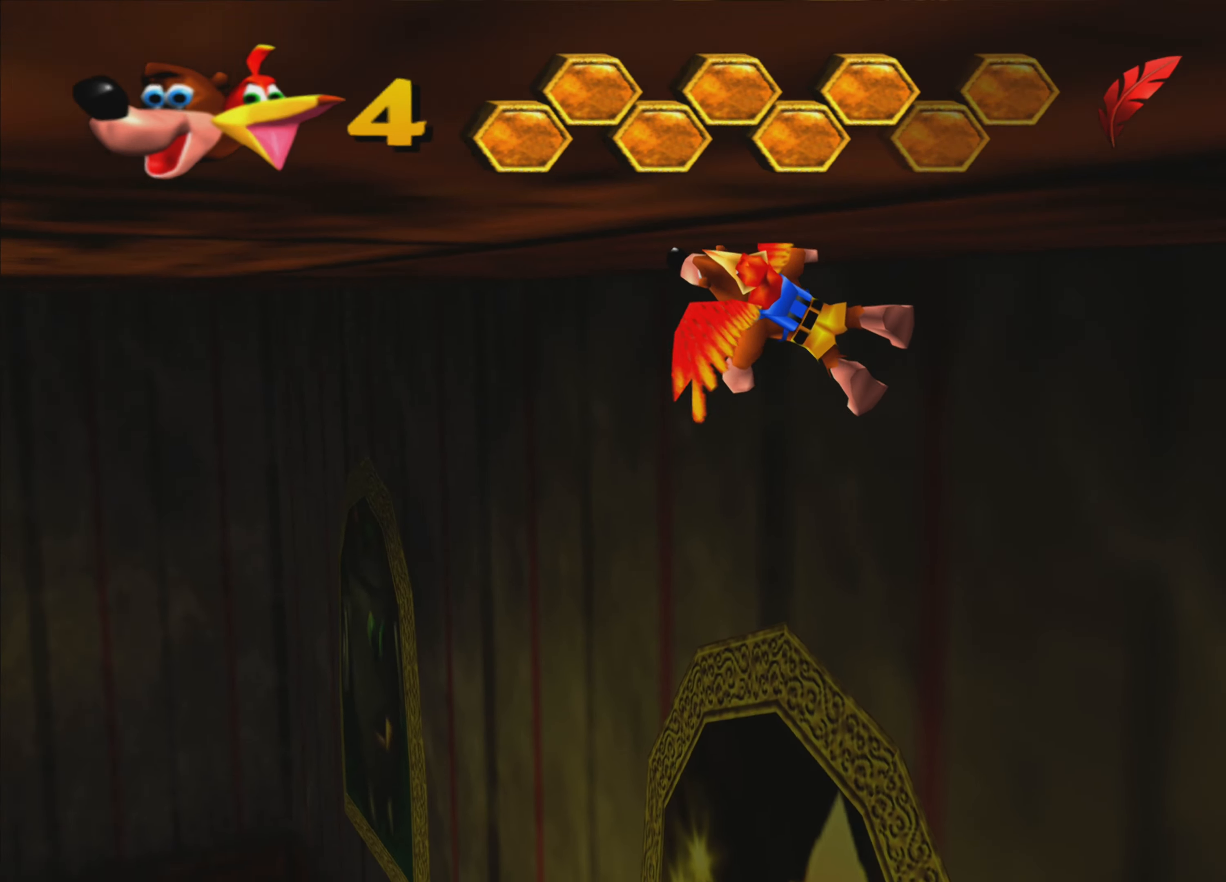
{"buttons": [], "left_stick": "center", "right_stick": "center", "events": [[250, "left_stick", "center"]]}
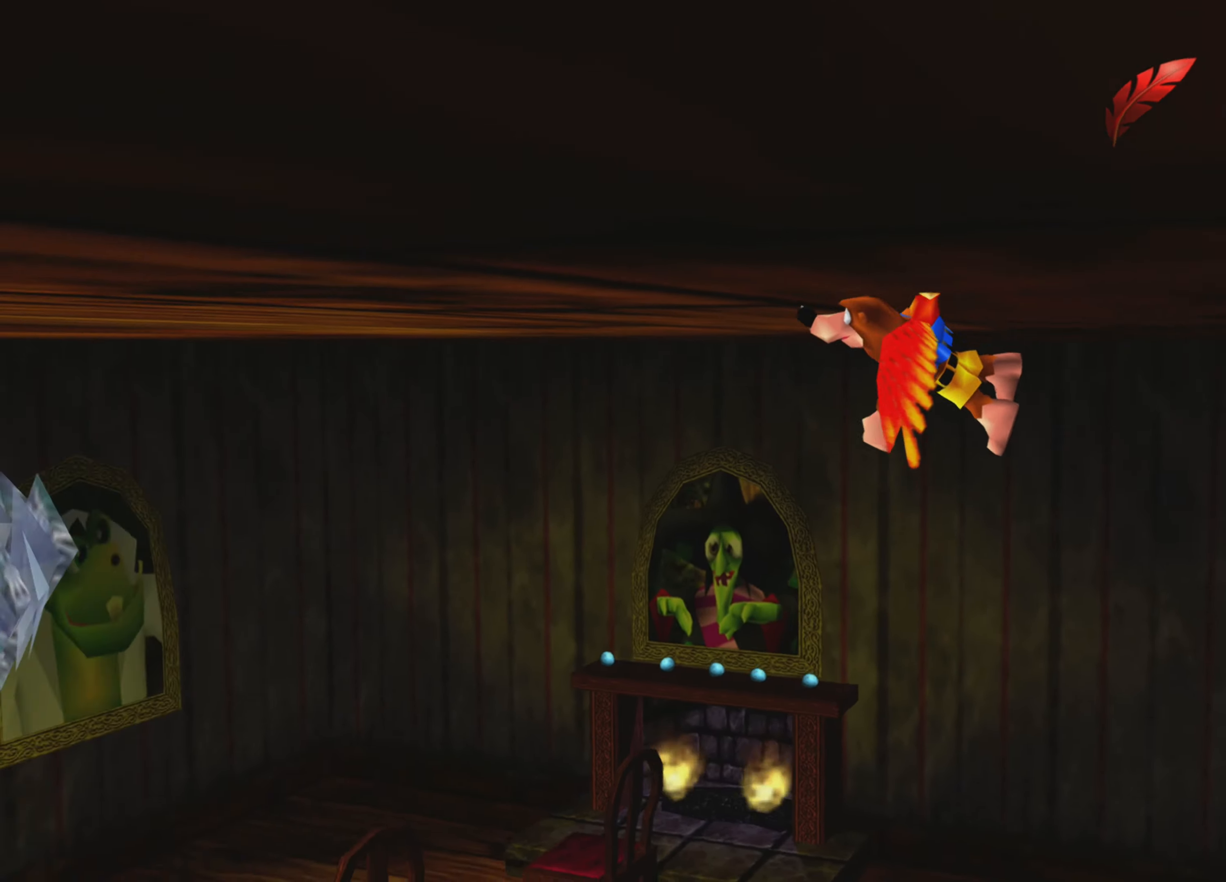
{"buttons": [], "left_stick": "center", "right_stick": "center", "events": [[233, "left_stick", "up-right"], [483, "left_stick", "center"]]}
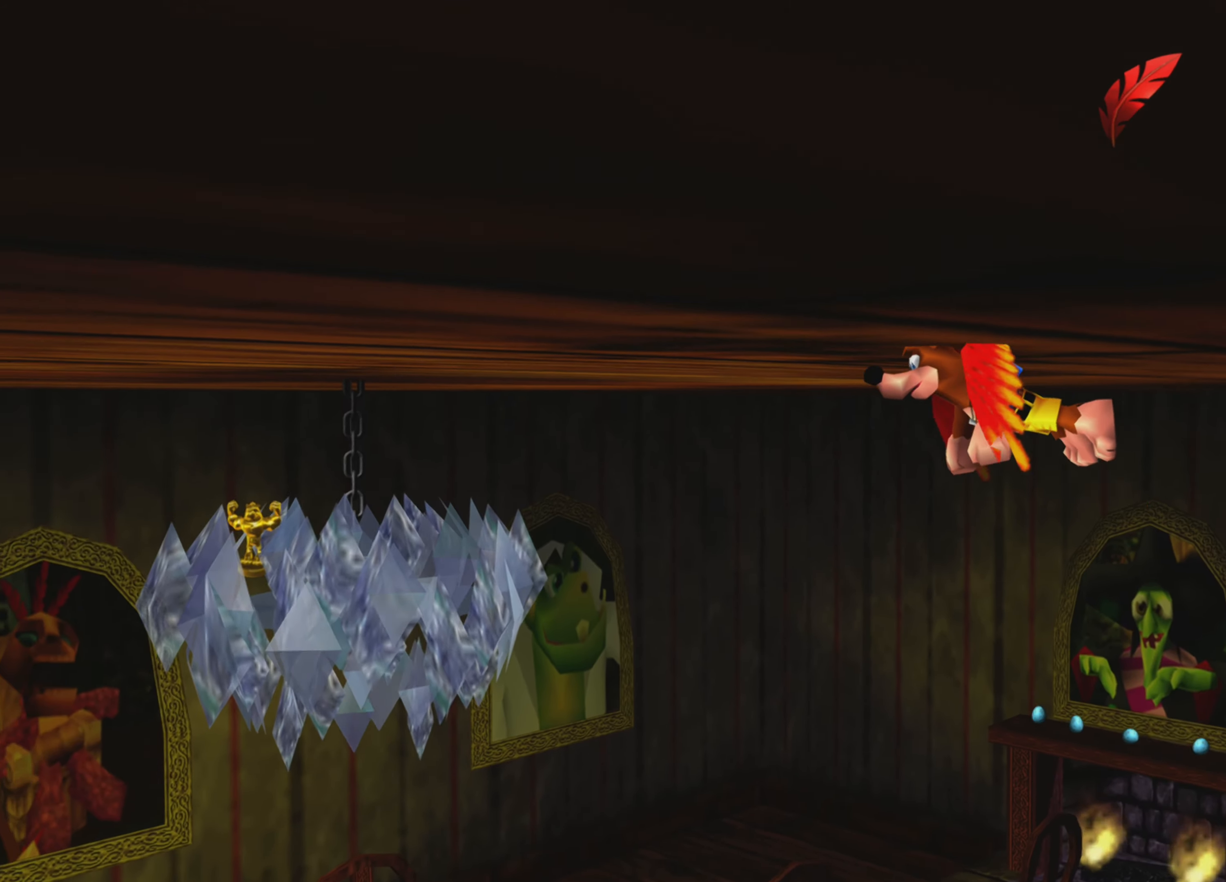
{"buttons": [], "left_stick": "center", "right_stick": "center", "events": [[216, "left_stick", "up"], [483, "left_stick", "center"]]}
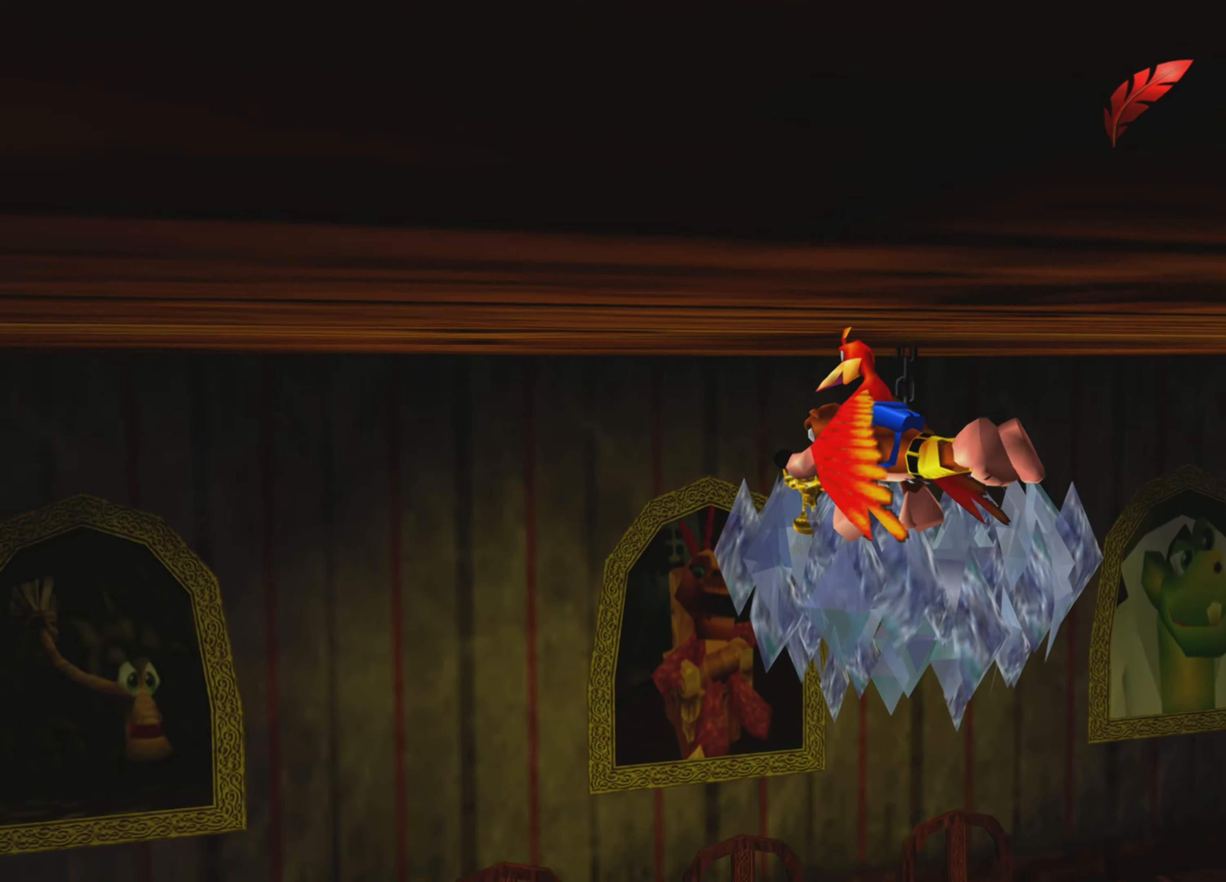
{"buttons": [], "left_stick": "right", "right_stick": "center", "events": [[83, "left_stick", "up-right"], [333, "left_stick", "right"]]}
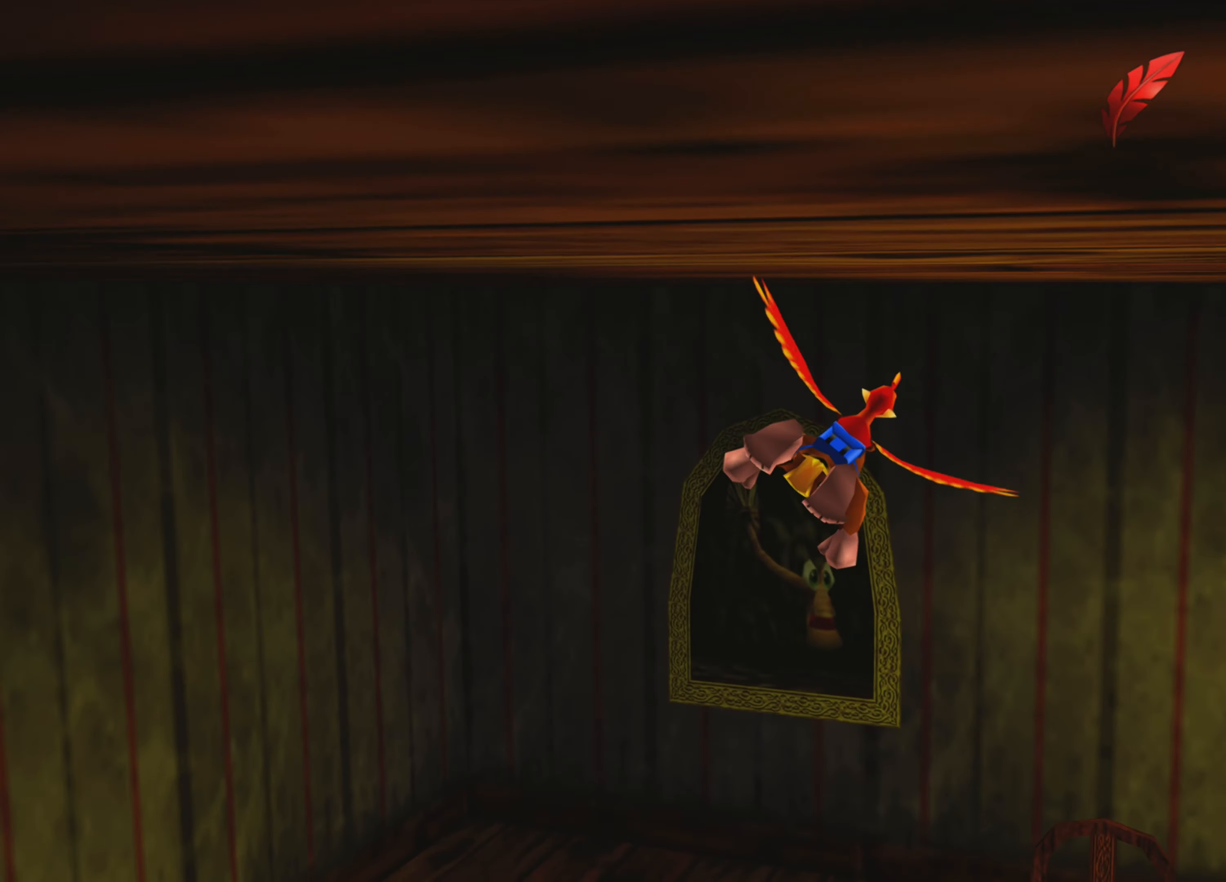
{"buttons": [], "left_stick": "up-right", "right_stick": "center", "events": [[233, "left_stick", "center"], [483, "left_stick", "up-right"]]}
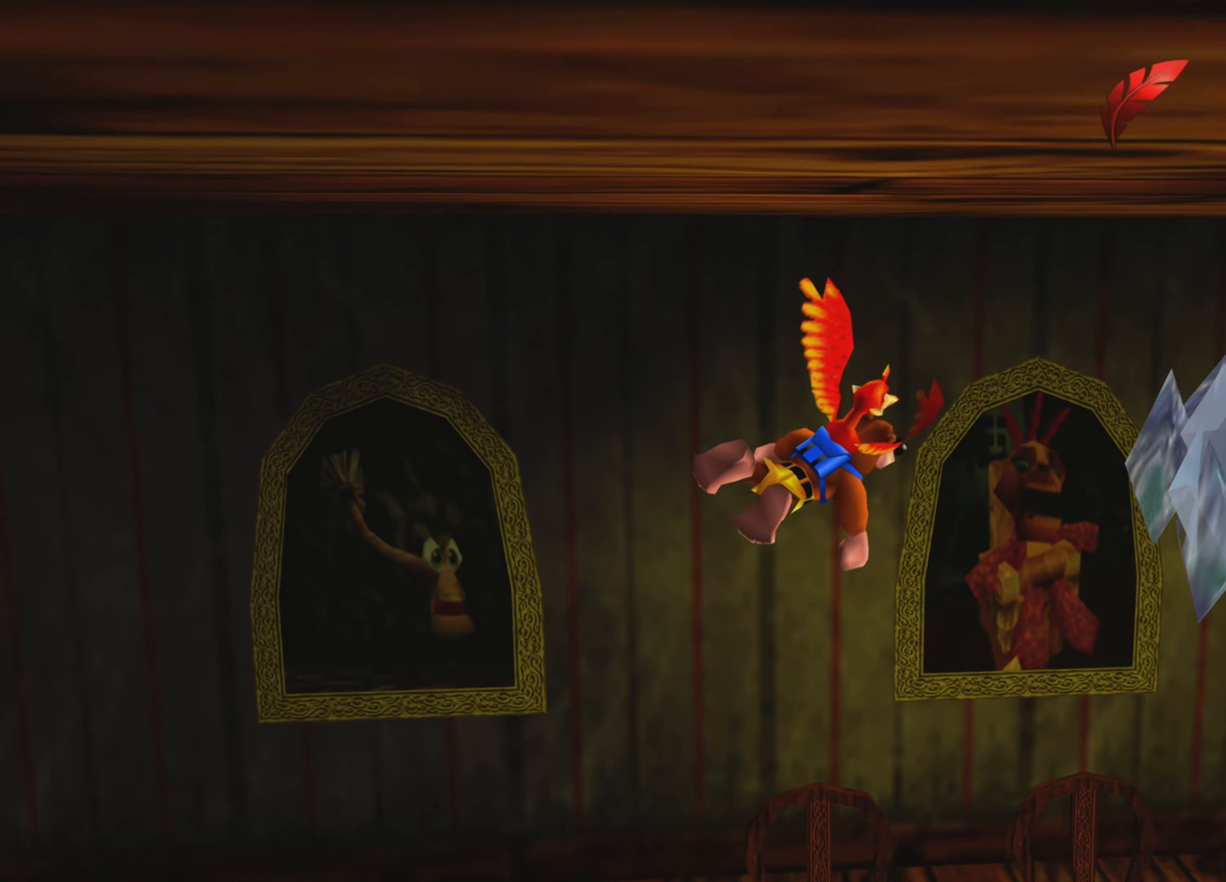
{"buttons": ["SQUARE"], "left_stick": "center", "right_stick": "center", "events": [[33, "left_stick", "right"], [316, "SQUARE", "down"], [333, "left_stick", "center"]]}
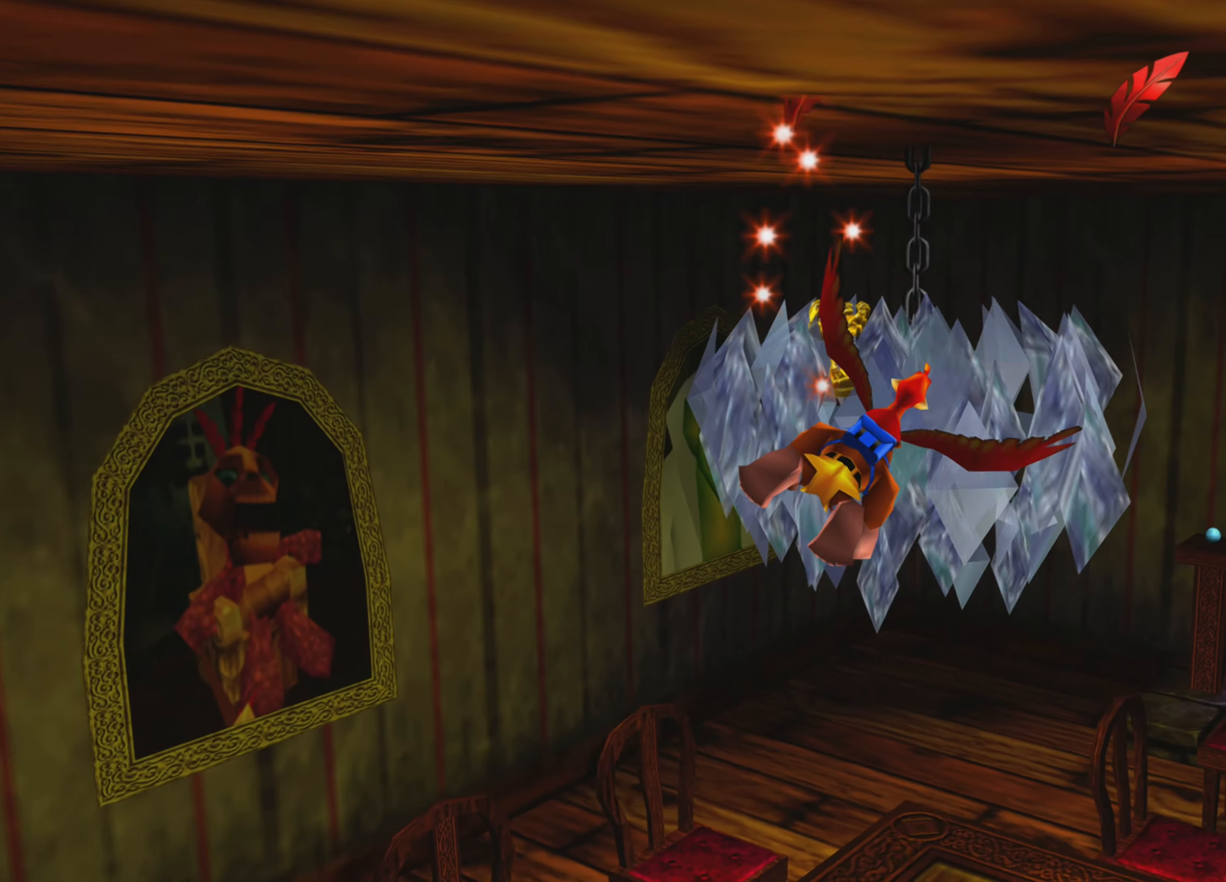
{"buttons": ["SQUARE"], "left_stick": "up-right", "right_stick": "center", "events": [[50, "left_stick", "up-left"], [116, "left_stick", "left"], [300, "left_stick", "center"], [450, "left_stick", "up-right"]]}
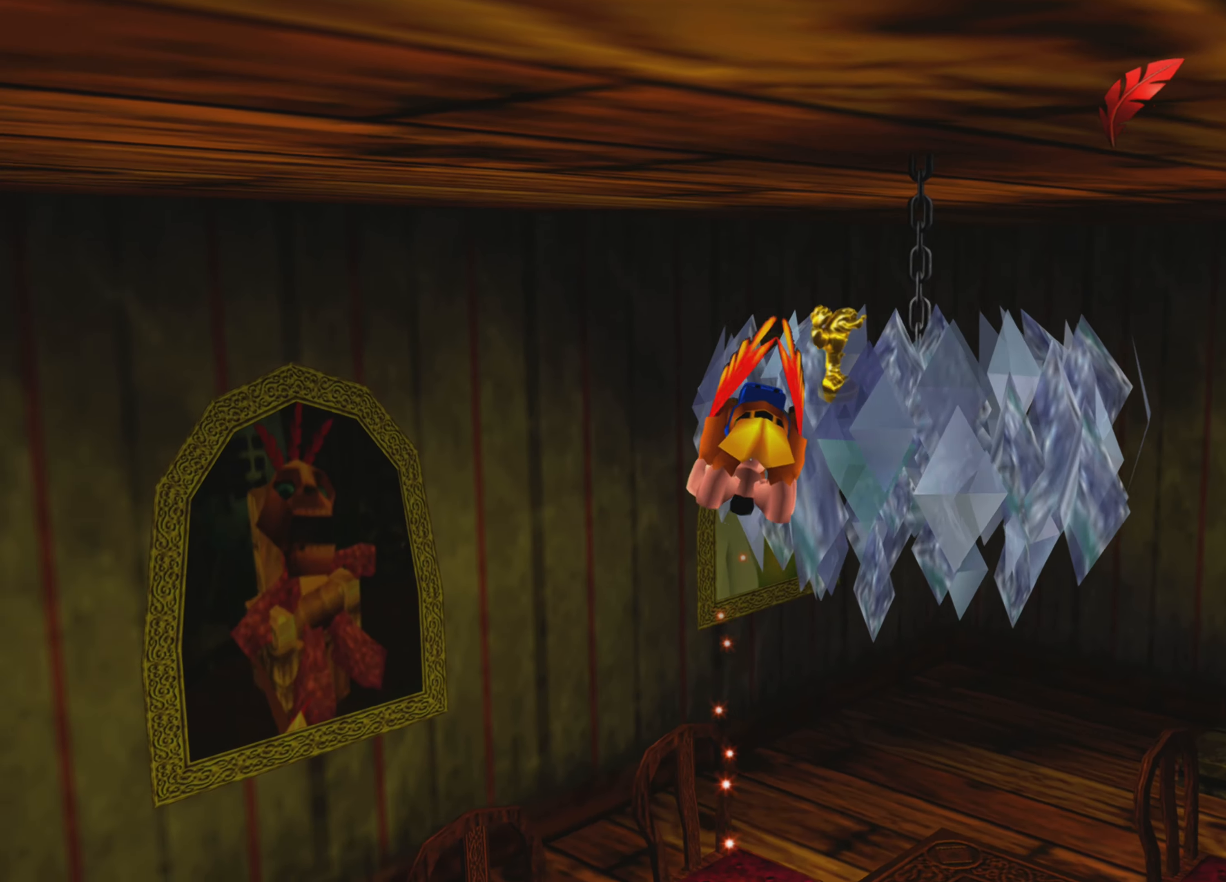
{"buttons": ["SQUARE"], "left_stick": "up-right", "right_stick": "center", "events": []}
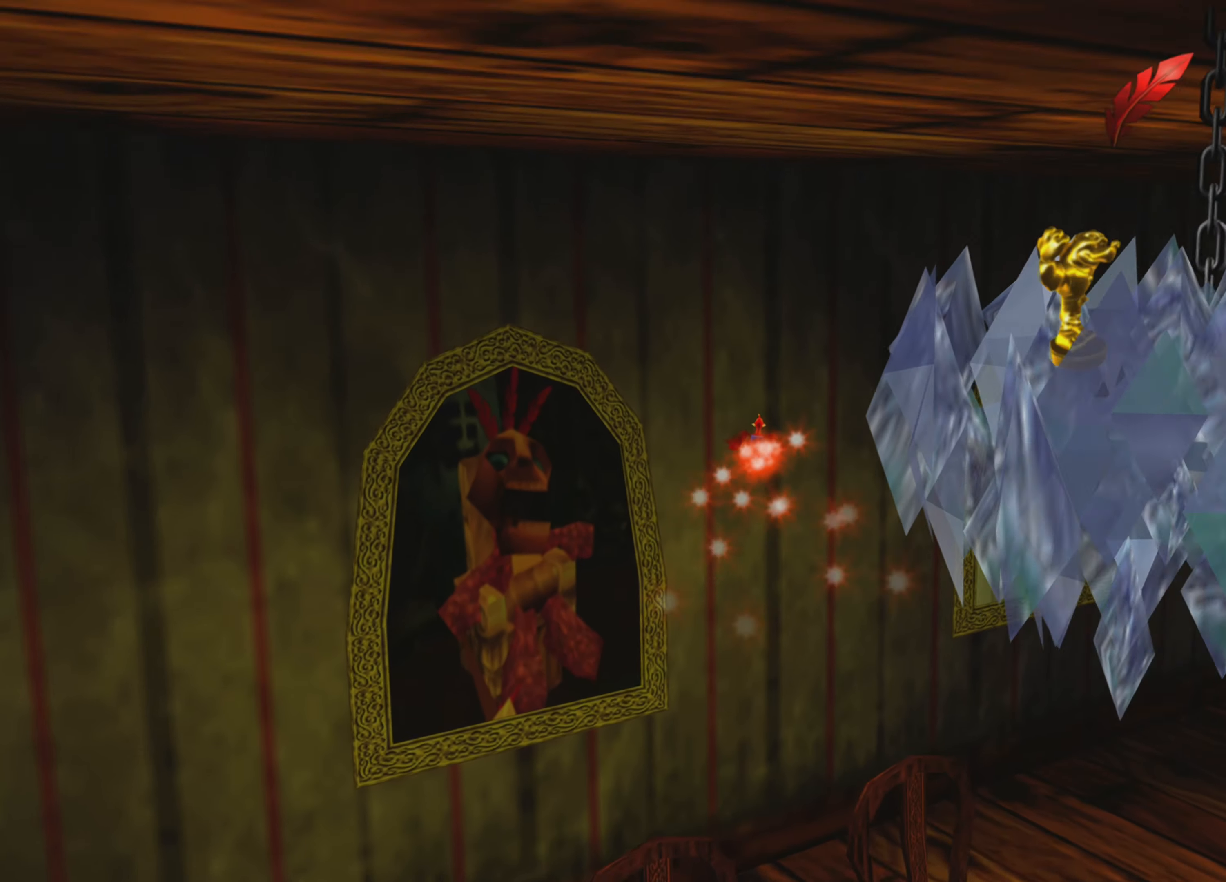
{"buttons": ["CROSS"], "left_stick": "down-right", "right_stick": "center", "events": [[50, "SQUARE", "up"], [66, "left_stick", "center"], [183, "CROSS", "down"], [216, "left_stick", "down-right"], [350, "CROSS", "up"], [433, "CROSS", "down"]]}
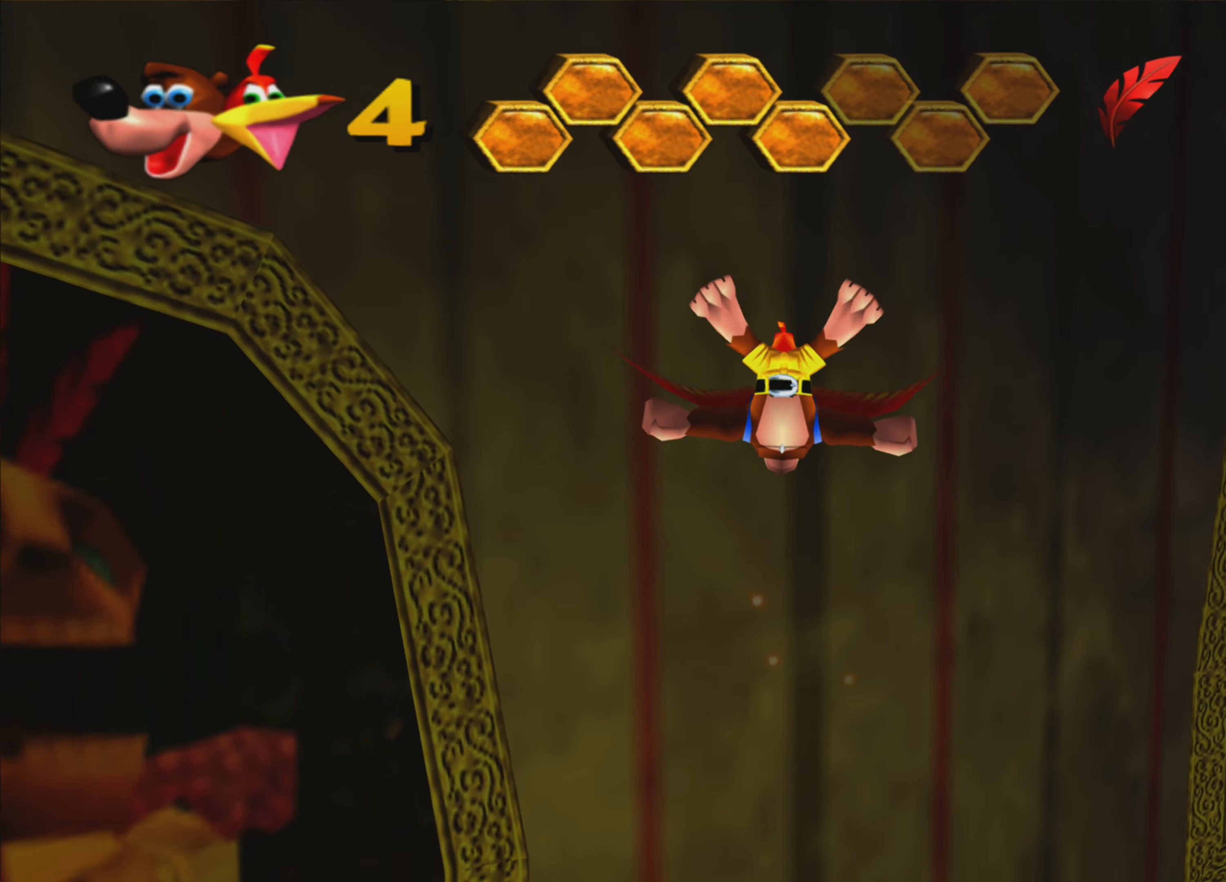
{"buttons": [], "left_stick": "center", "right_stick": "center", "events": [[100, "CROSS", "up"], [116, "left_stick", "center"], [183, "CROSS", "down"], [300, "CROSS", "up"], [350, "CROSS", "down"], [450, "CROSS", "up"]]}
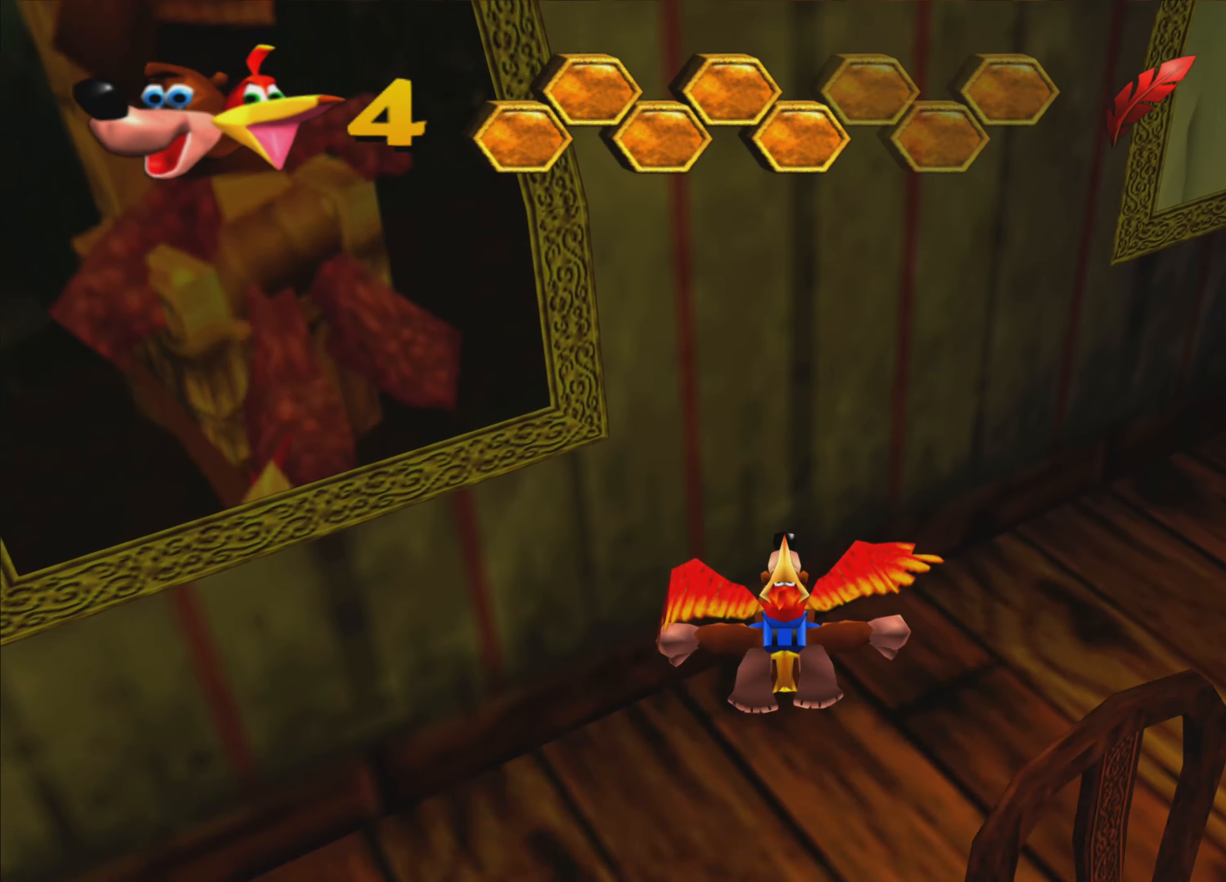
{"buttons": ["CROSS"], "left_stick": "center", "right_stick": "center", "events": [[33, "CROSS", "down"], [116, "CROSS", "up"], [166, "CROSS", "down"], [266, "CROSS", "up"], [316, "CROSS", "down"], [466, "CROSS", "up"], [483, "CROSS", "down"]]}
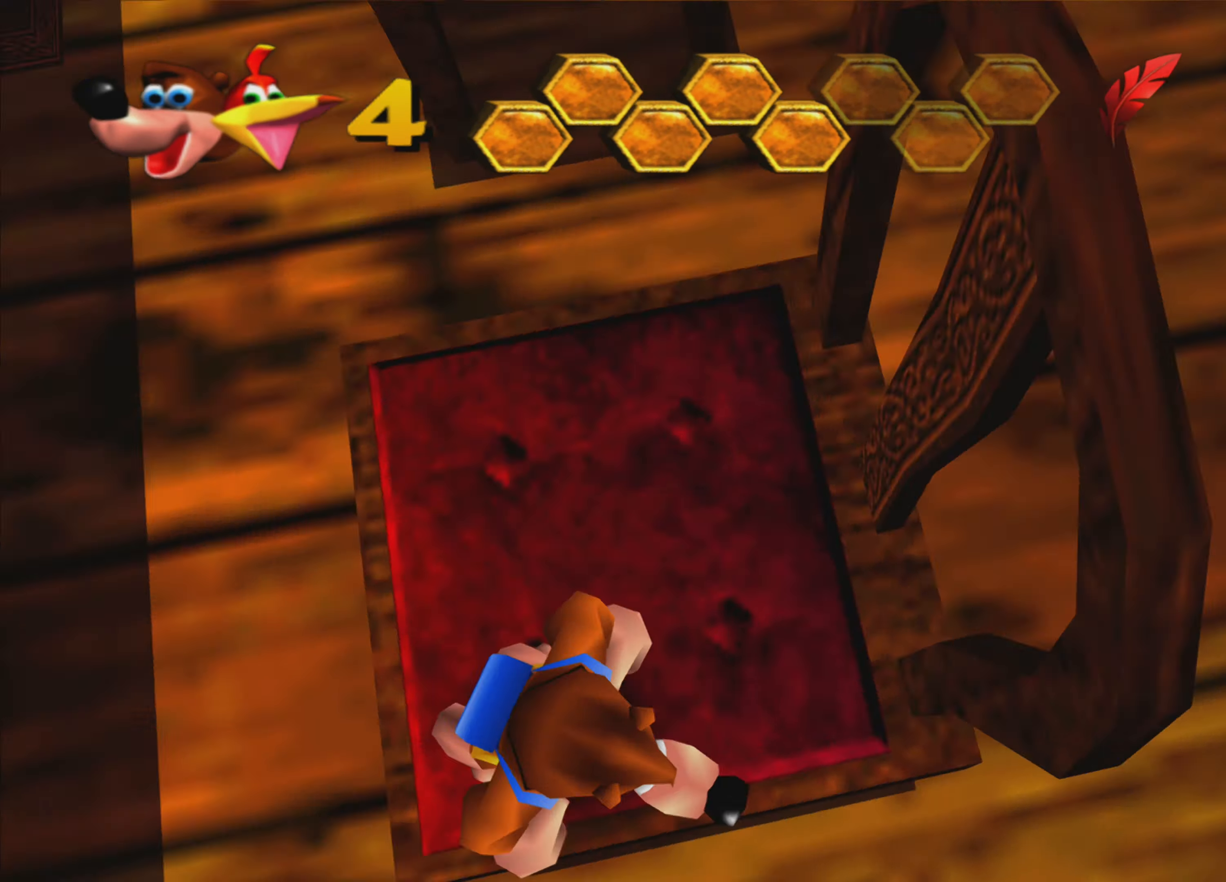
{"buttons": [], "left_stick": "center", "right_stick": "center", "events": [[100, "CROSS", "up"], [217, "CROSS", "down"], [367, "CROSS", "up"]]}
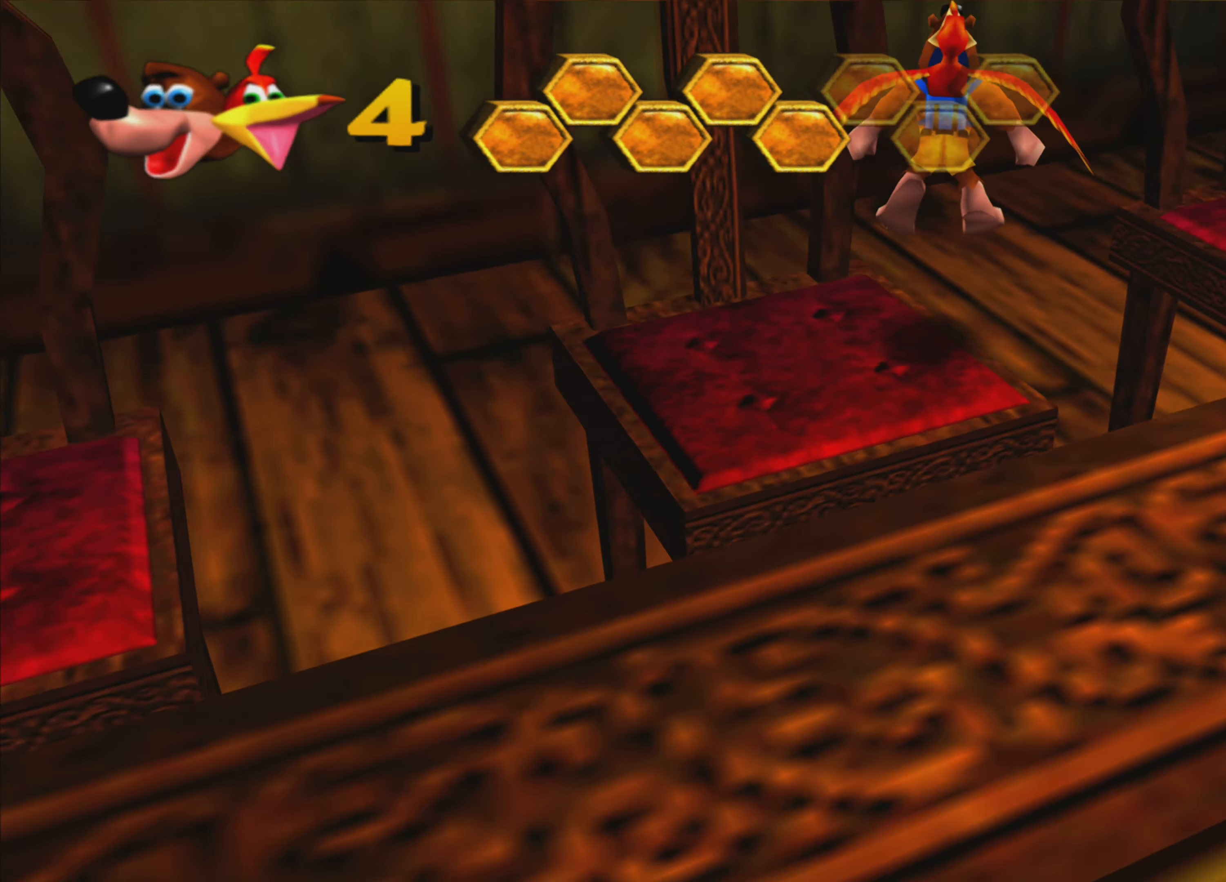
{"buttons": ["CROSS"], "left_stick": "center", "right_stick": "center", "events": [[467, "CROSS", "down"]]}
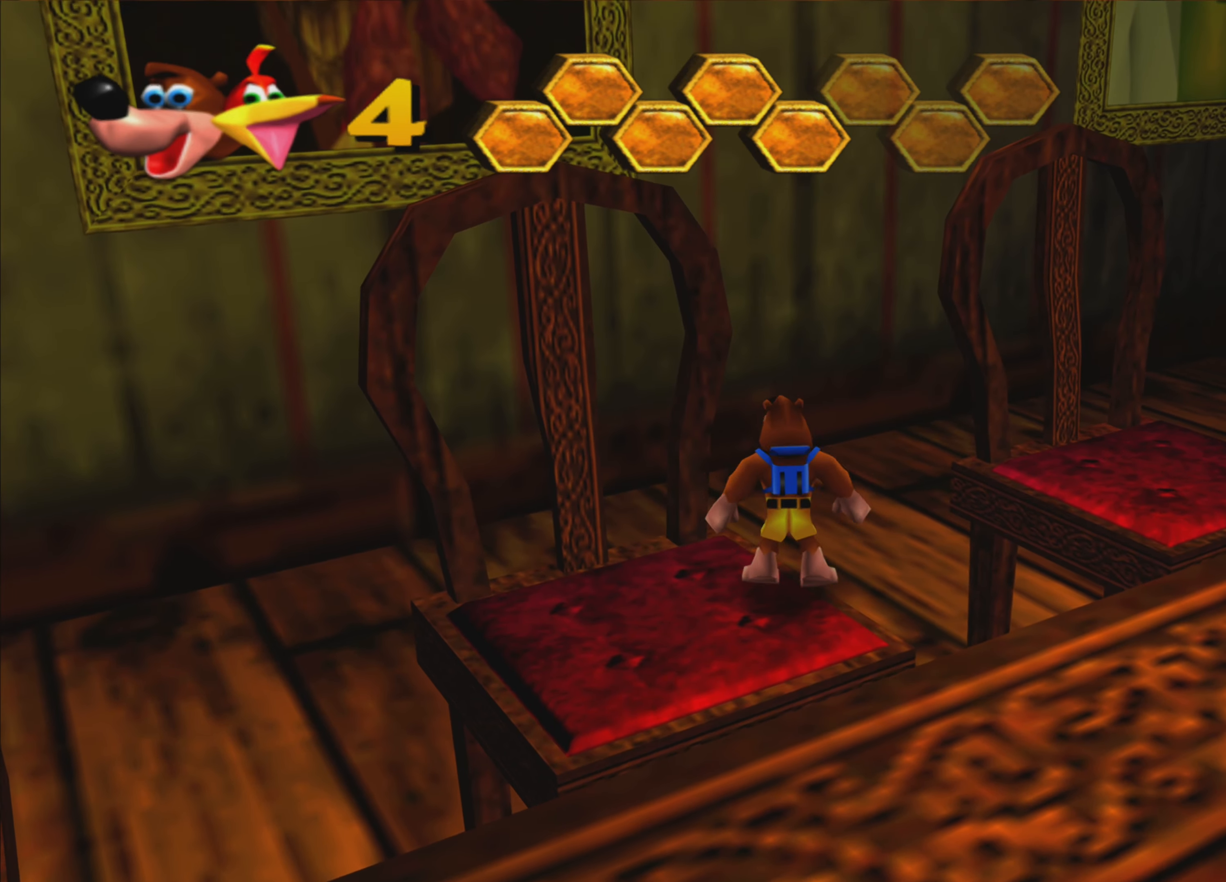
{"buttons": [], "left_stick": "center", "right_stick": "center", "events": [[150, "CROSS", "up"]]}
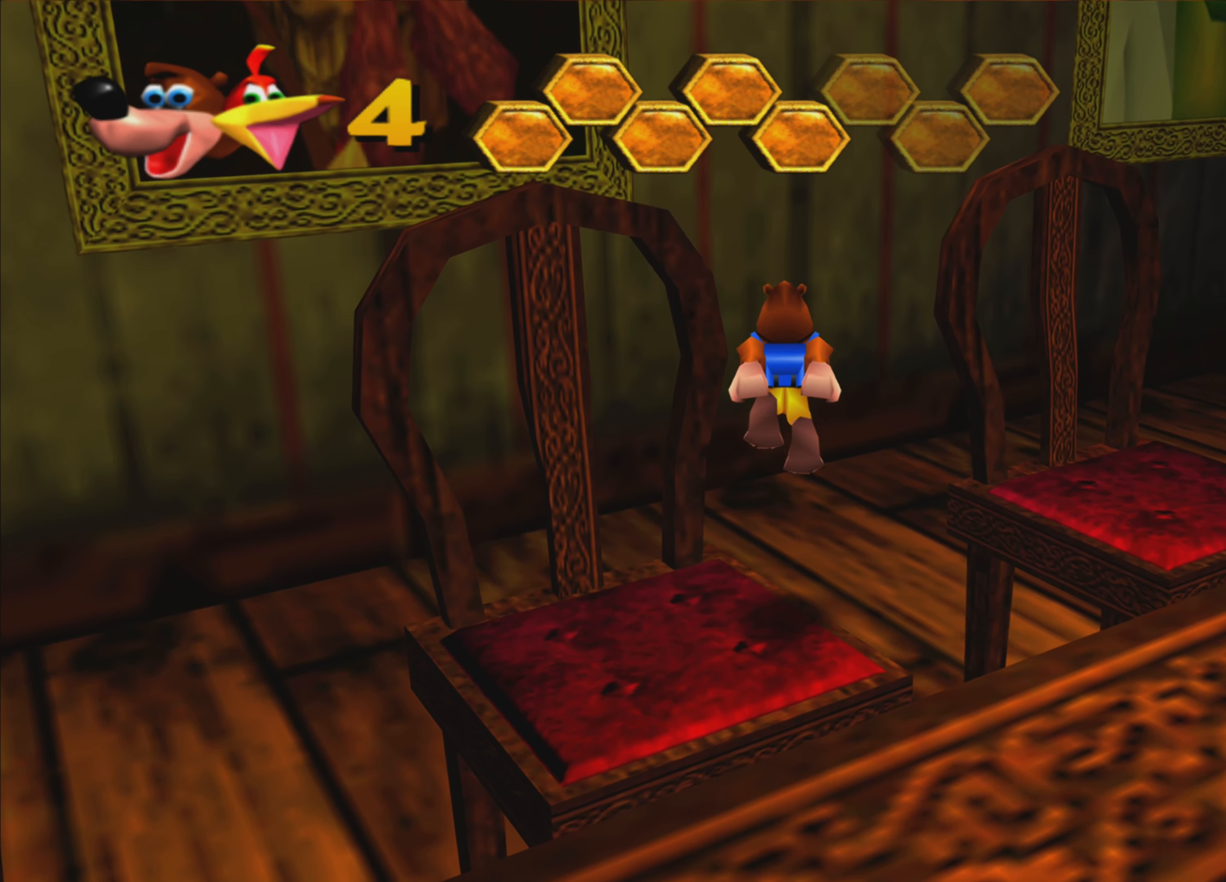
{"buttons": ["CROSS"], "left_stick": "up-right", "right_stick": "center", "events": [[217, "left_stick", "right"], [350, "CROSS", "down"], [433, "left_stick", "up-right"]]}
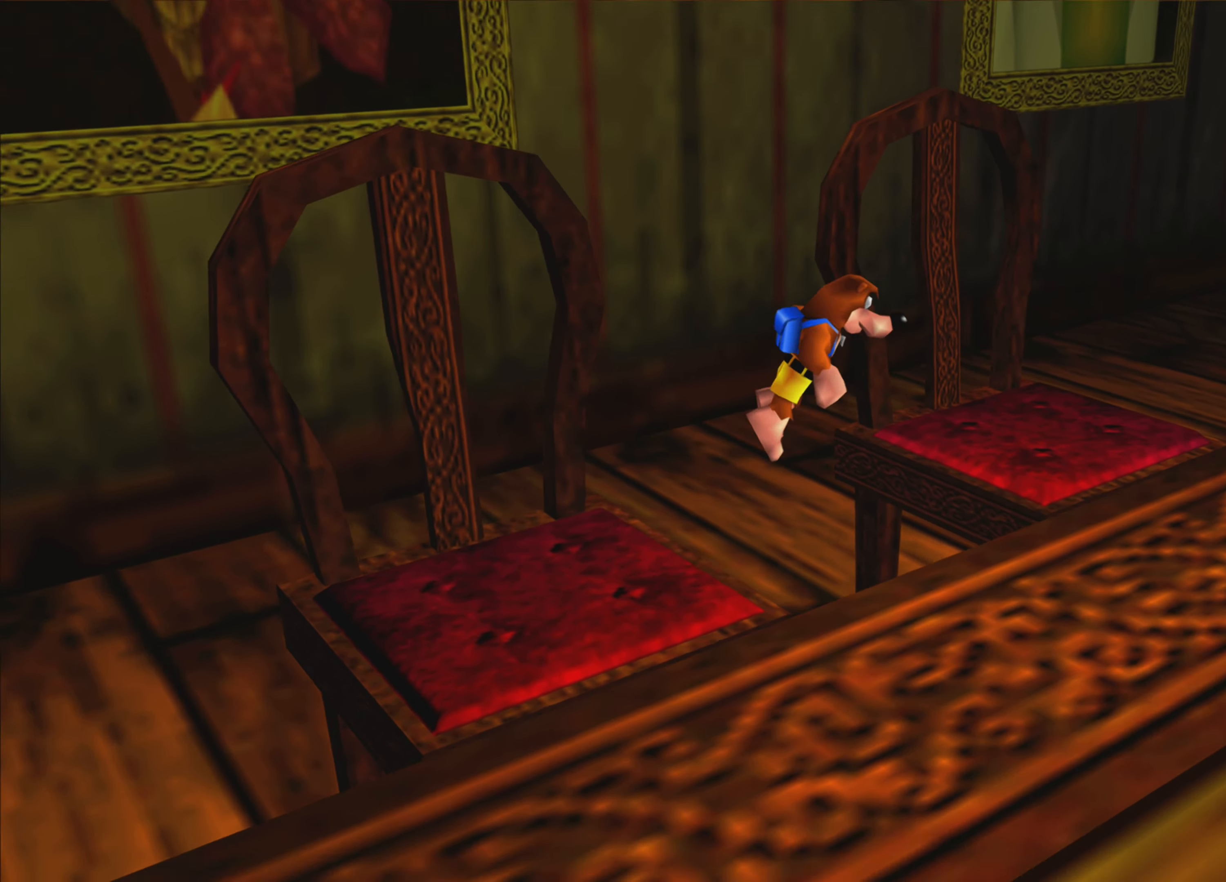
{"buttons": ["CROSS"], "left_stick": "up", "right_stick": "center", "events": [[17, "CROSS", "up"], [133, "left_stick", "up"], [367, "left_stick", "right"], [467, "left_stick", "up"], [500, "CROSS", "down"]]}
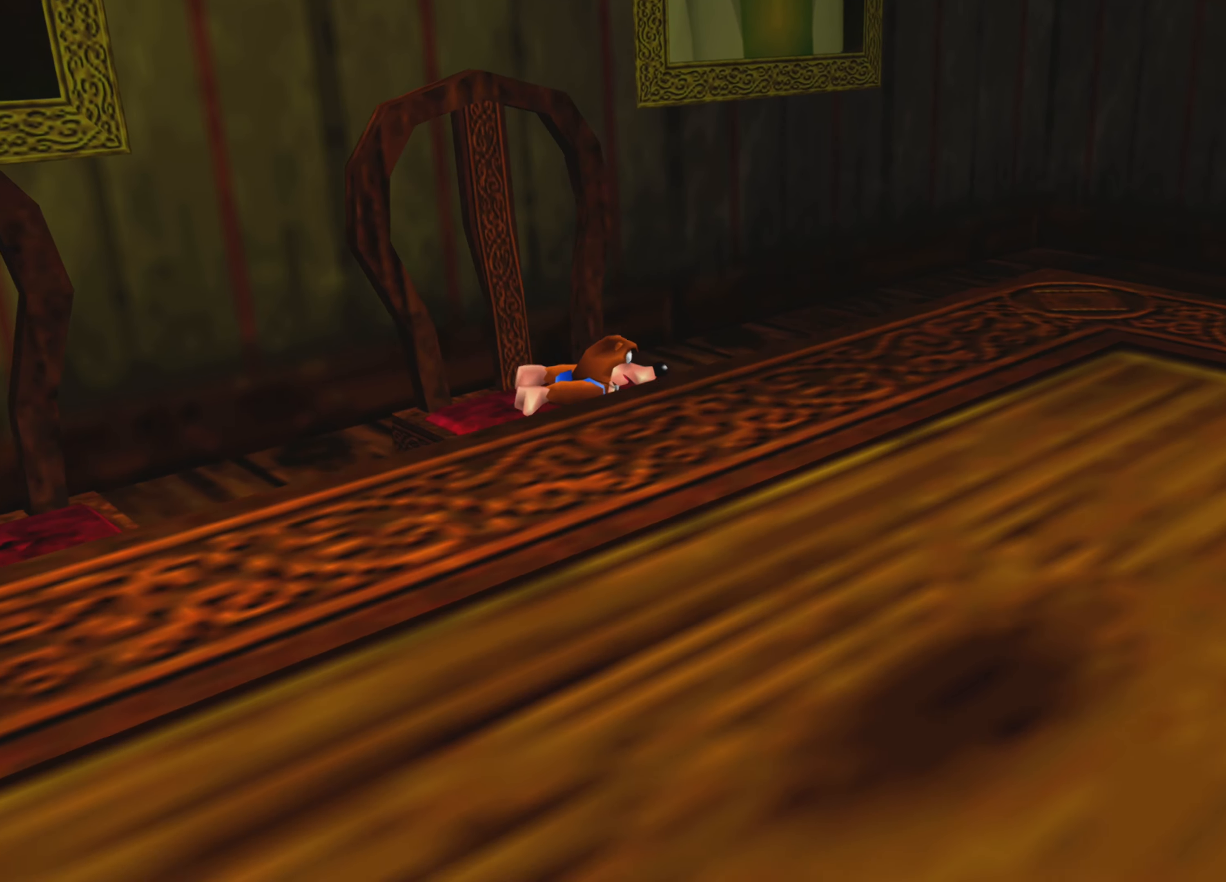
{"buttons": [], "left_stick": "center", "right_stick": "center", "events": [[183, "left_stick", "center"], [250, "CROSS", "up"], [350, "left_stick", "up"], [500, "left_stick", "center"]]}
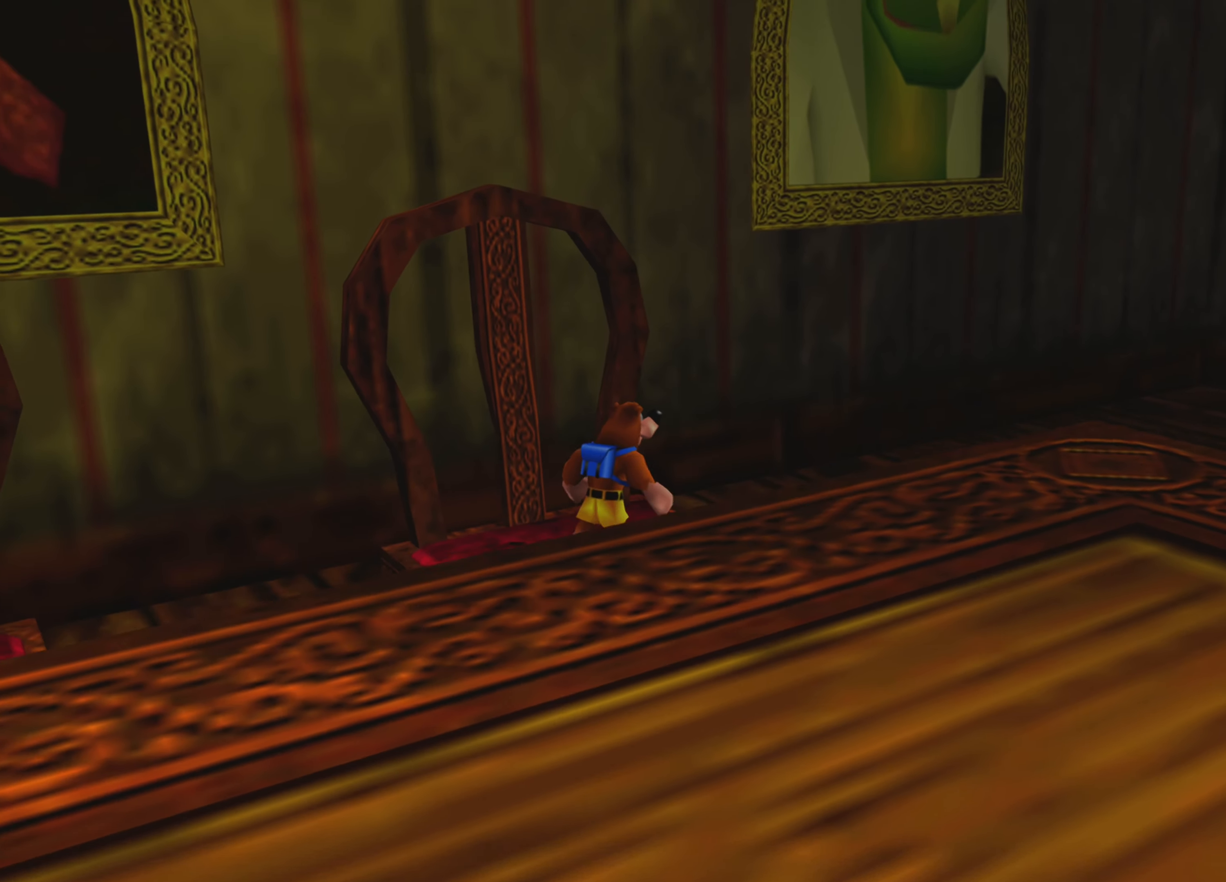
{"buttons": ["CROSS"], "left_stick": "down-right", "right_stick": "center", "events": [[300, "left_stick", "down-right"], [433, "CROSS", "down"]]}
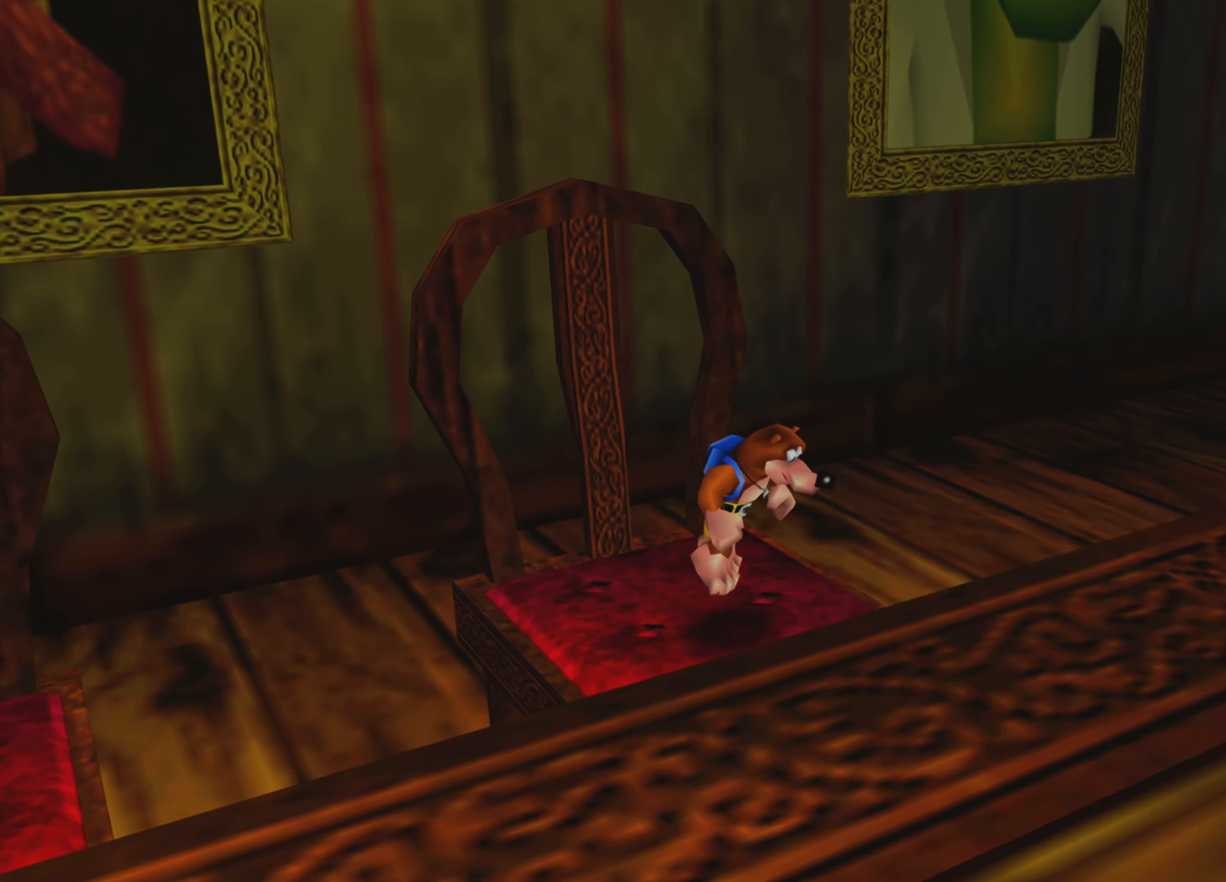
{"buttons": ["CROSS"], "left_stick": "down-right", "right_stick": "center", "events": [[183, "CROSS", "up"], [300, "CROSS", "down"]]}